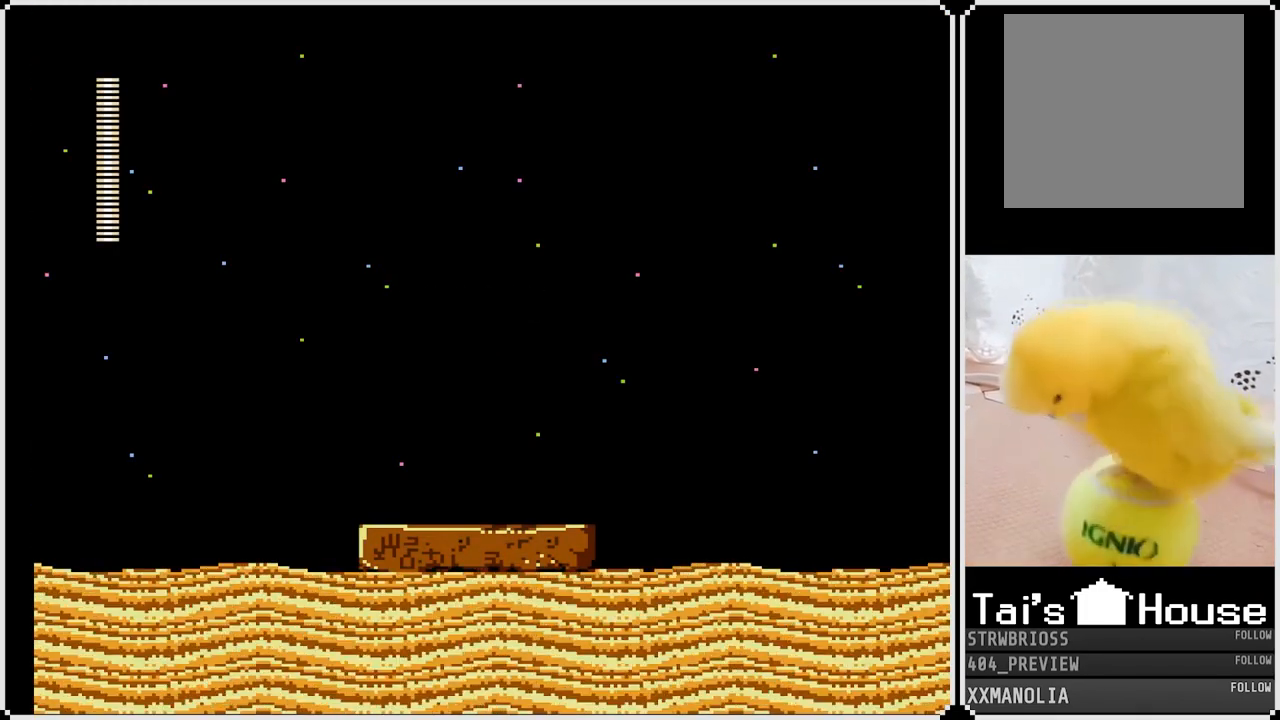
Gameplay with a controller (PlayStation layout); each line is a JSON object with the inputs held at the frame after it. "events" lists button and stick changes between this image and that frame as [ms after this image, input, new state], when the widget could be followed in between.
{"buttons": ["SQUARE", "DPAD_RIGHT"], "left_stick": "center", "right_stick": "center", "events": [[117, "DPAD_RIGHT", "down"], [250, "SQUARE", "down"]]}
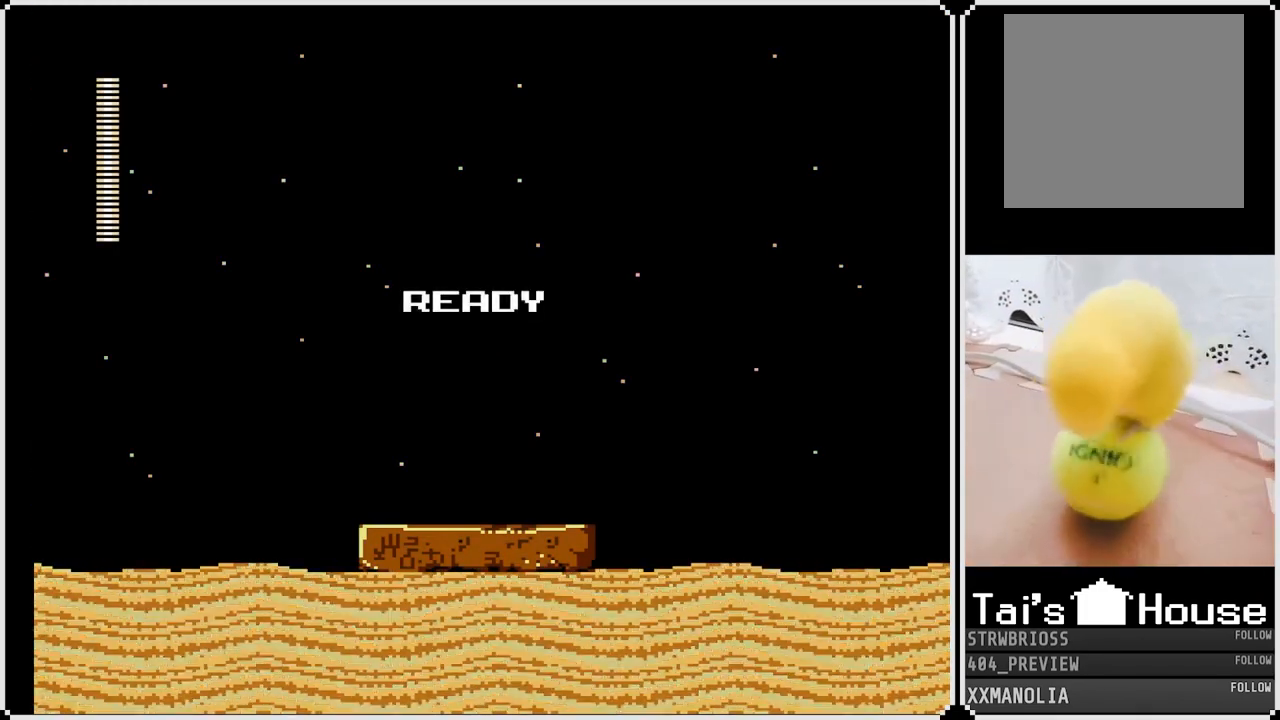
{"buttons": ["SQUARE", "DPAD_RIGHT"], "left_stick": "center", "right_stick": "center", "events": []}
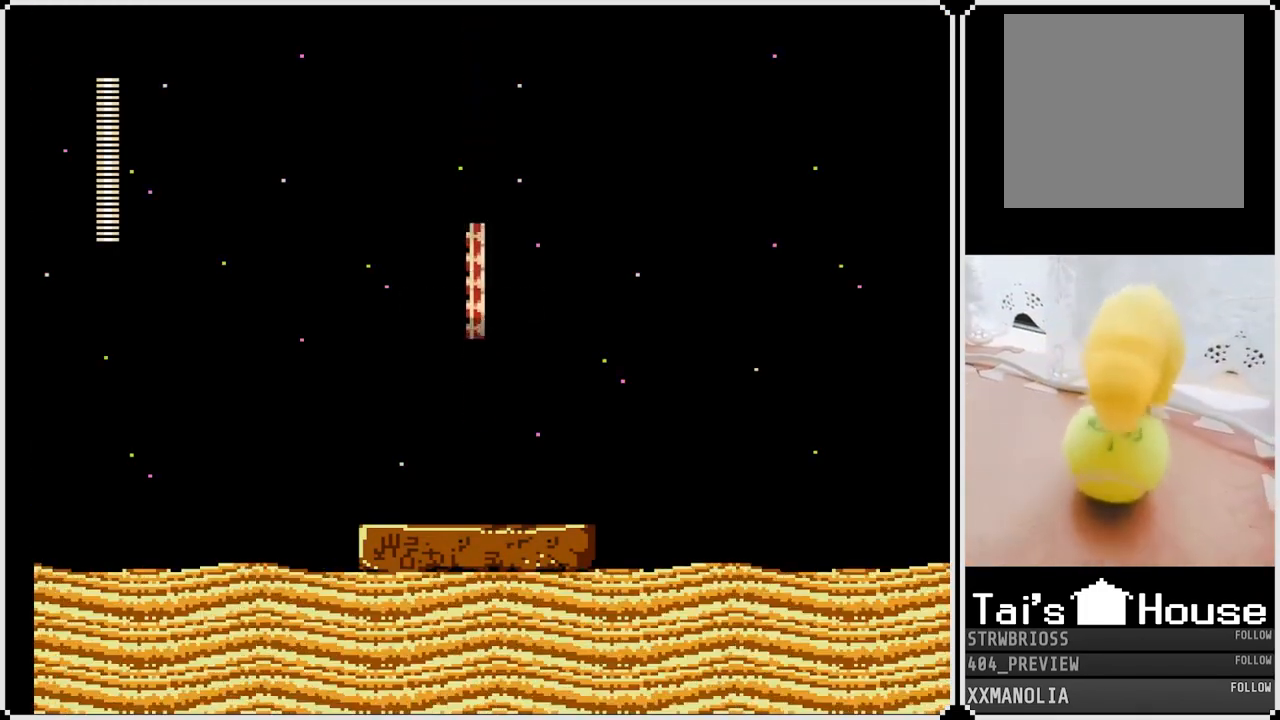
{"buttons": ["SQUARE", "DPAD_RIGHT"], "left_stick": "center", "right_stick": "center", "events": []}
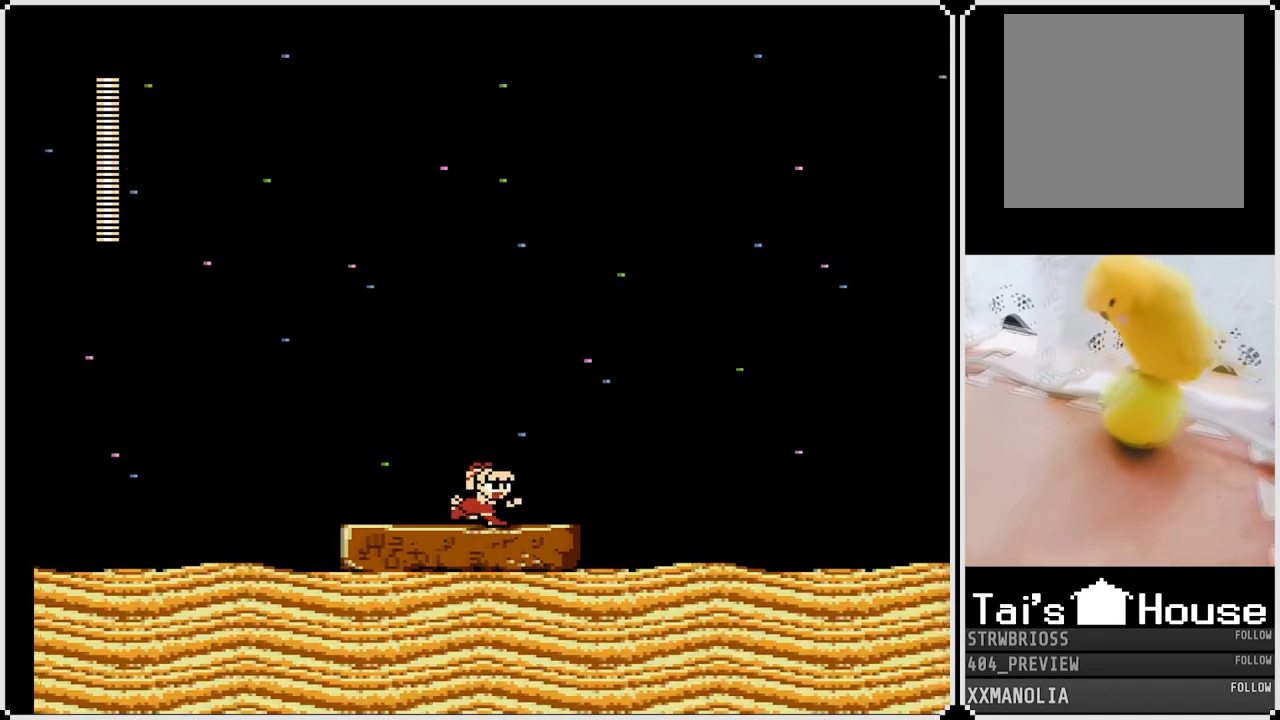
{"buttons": ["SQUARE", "DPAD_RIGHT"], "left_stick": "center", "right_stick": "center", "events": [[183, "CROSS", "down"], [400, "CROSS", "up"]]}
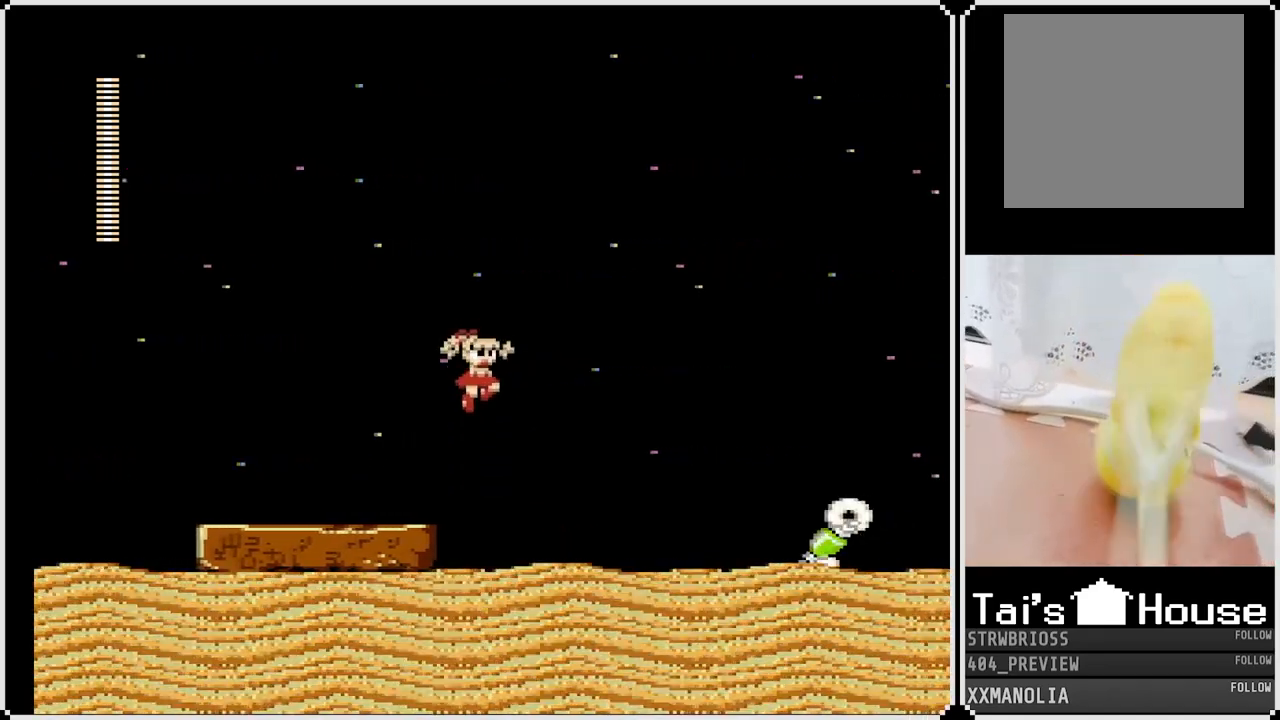
{"buttons": ["SQUARE", "DPAD_RIGHT"], "left_stick": "center", "right_stick": "center", "events": [[333, "SQUARE", "up"], [383, "SQUARE", "down"], [467, "SQUARE", "up"], [500, "SQUARE", "down"]]}
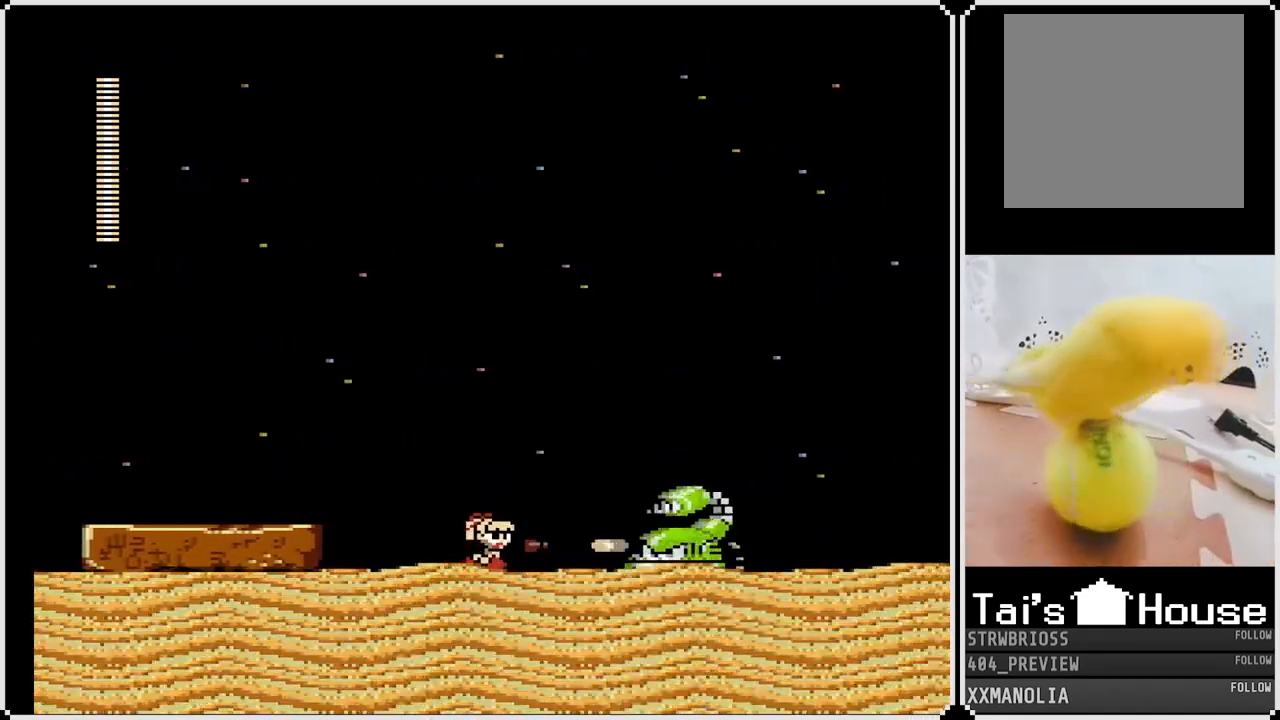
{"buttons": ["SQUARE", "DPAD_RIGHT"], "left_stick": "center", "right_stick": "center", "events": [[83, "SQUARE", "up"], [117, "SQUARE", "down"], [183, "SQUARE", "up"], [217, "SQUARE", "down"], [317, "CROSS", "down"], [500, "CROSS", "up"]]}
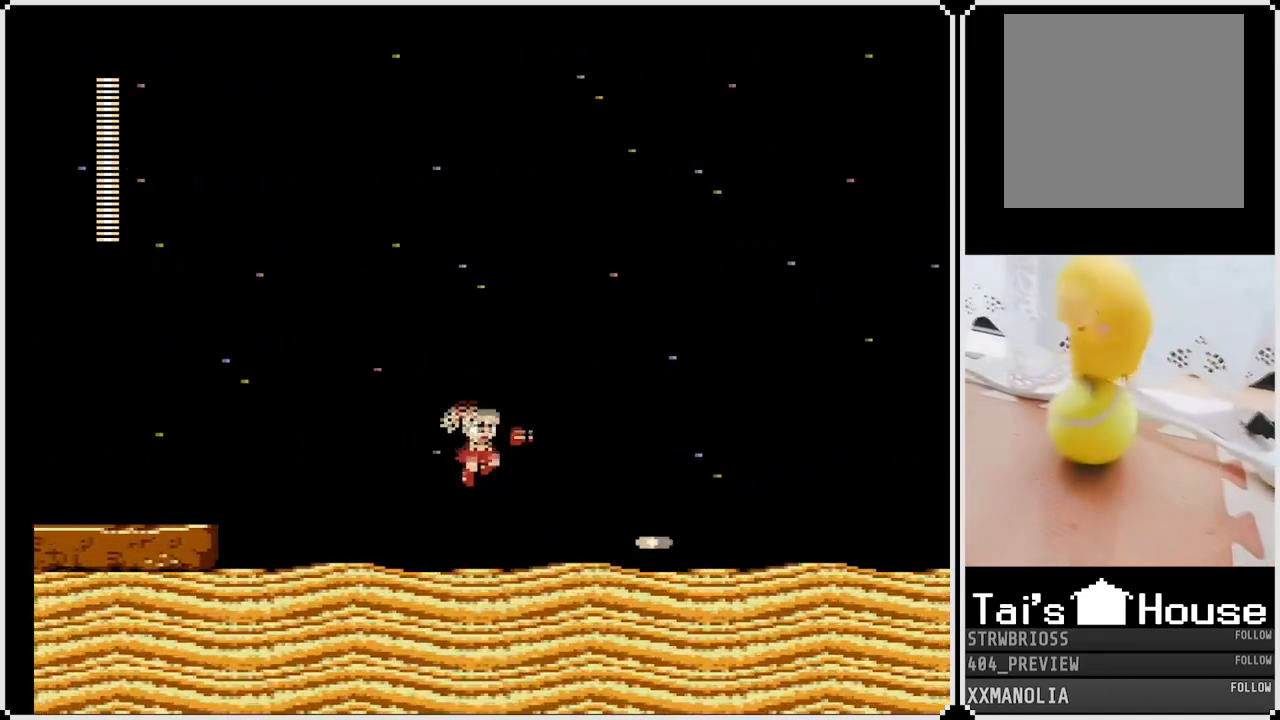
{"buttons": ["SQUARE", "DPAD_RIGHT"], "left_stick": "center", "right_stick": "center", "events": [[367, "CROSS", "down"], [500, "CROSS", "up"]]}
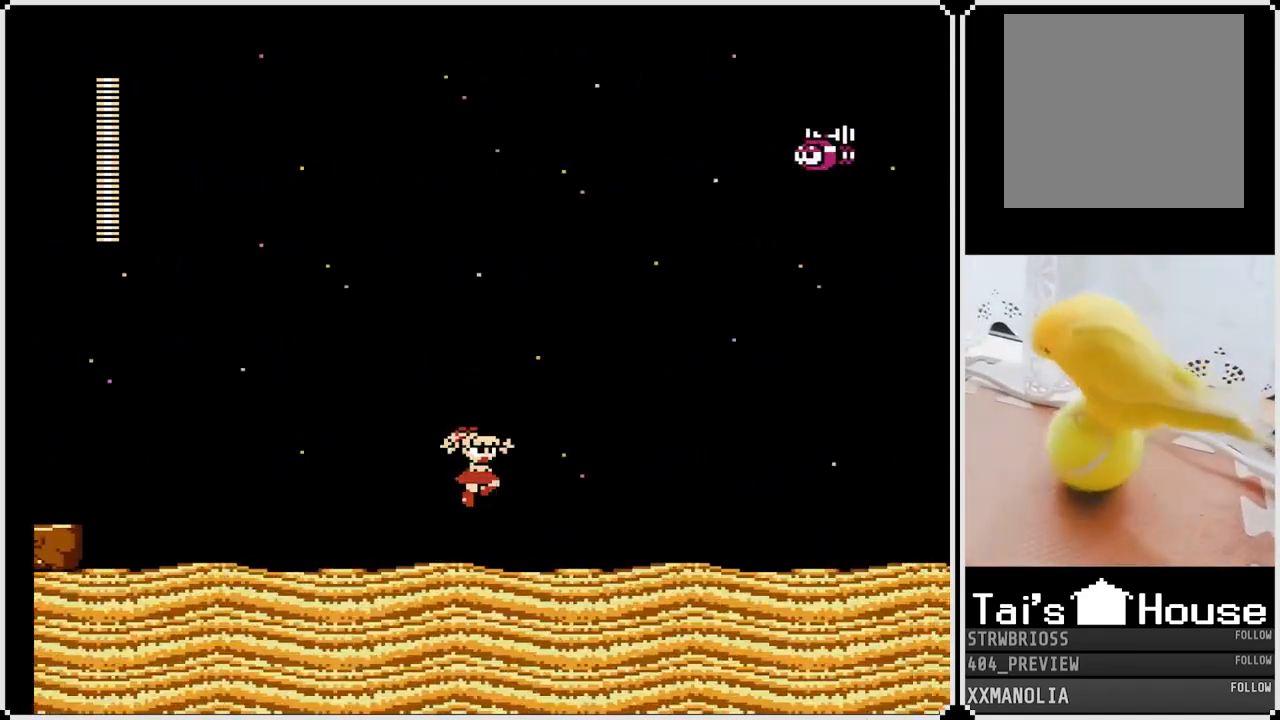
{"buttons": ["SQUARE", "DPAD_RIGHT"], "left_stick": "center", "right_stick": "center", "events": [[317, "CROSS", "down"], [467, "CROSS", "up"]]}
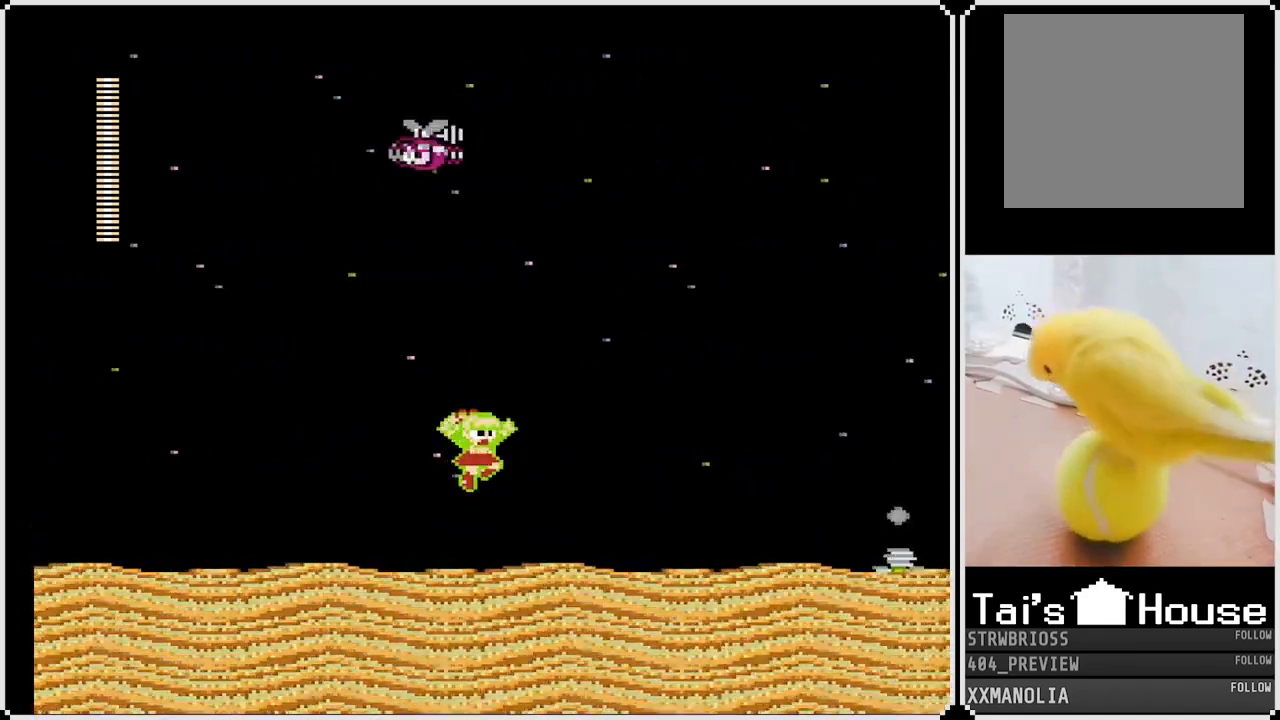
{"buttons": ["DPAD_RIGHT"], "left_stick": "center", "right_stick": "center", "events": [[467, "SQUARE", "up"]]}
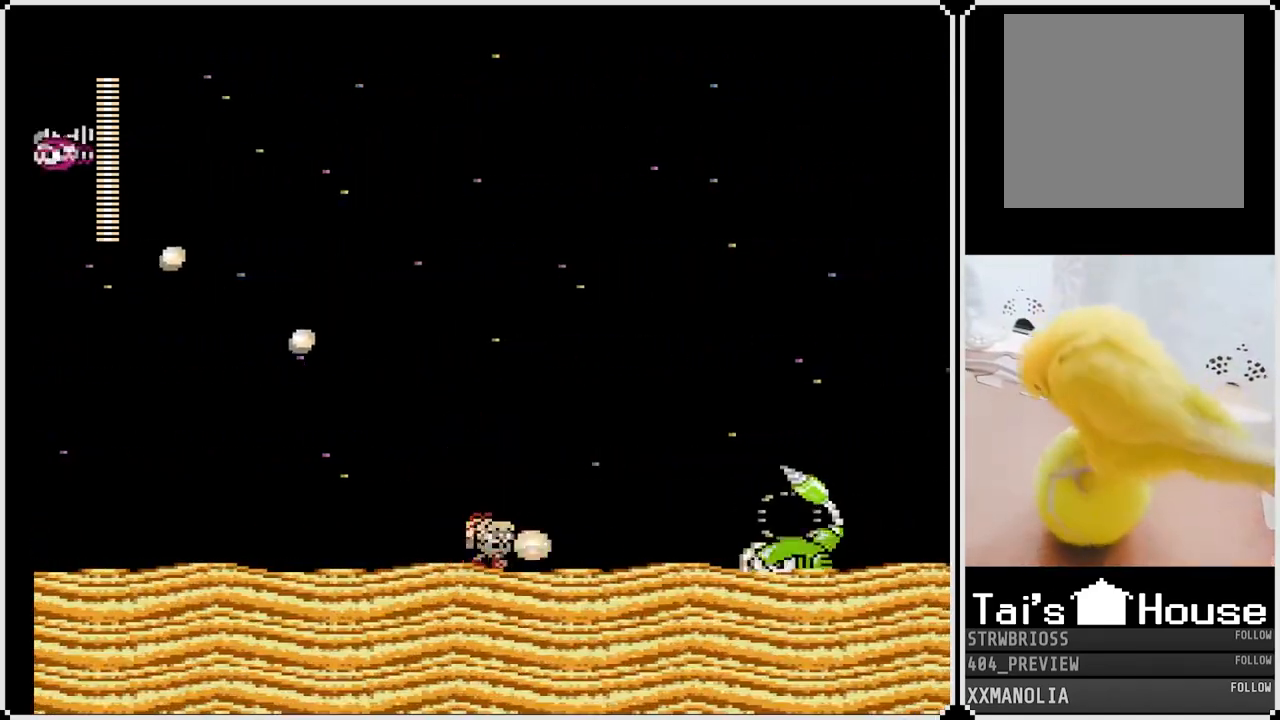
{"buttons": ["SQUARE", "DPAD_RIGHT"], "left_stick": "center", "right_stick": "center", "events": [[33, "SQUARE", "down"], [100, "SQUARE", "up"], [167, "SQUARE", "down"], [217, "SQUARE", "up"], [283, "SQUARE", "down"], [333, "SQUARE", "up"], [383, "SQUARE", "down"], [450, "SQUARE", "up"], [483, "SQUARE", "down"]]}
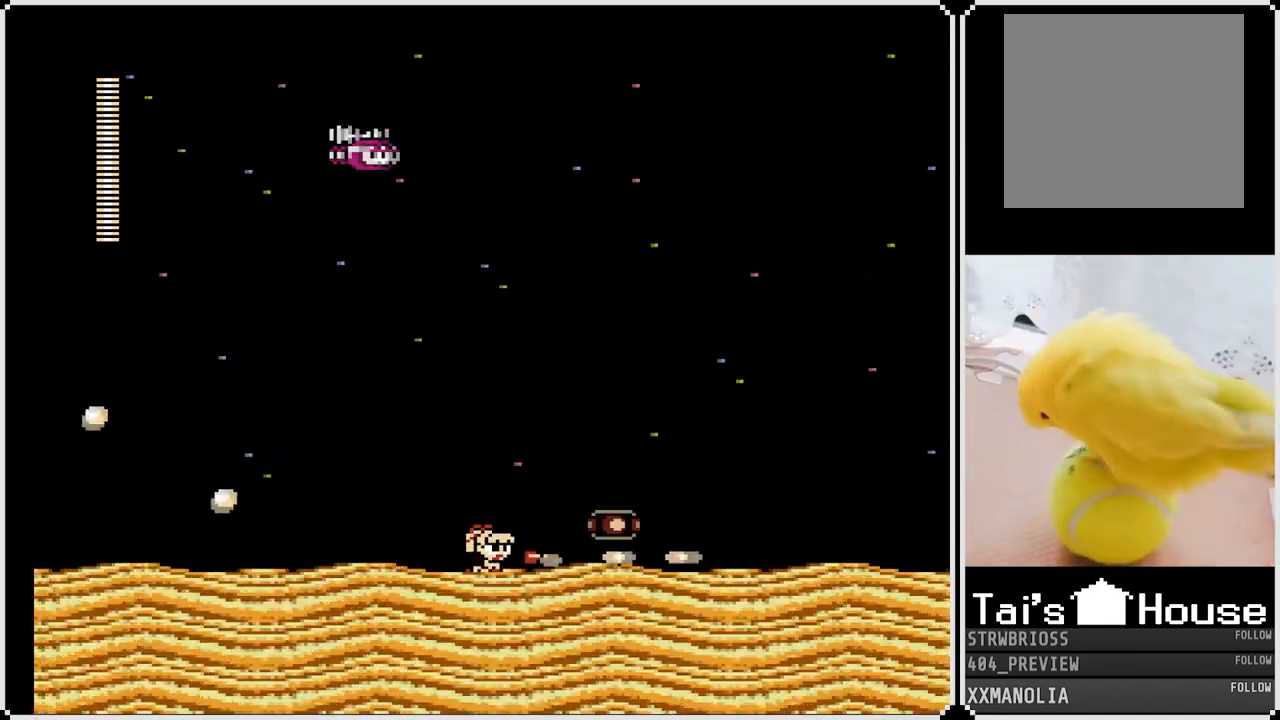
{"buttons": ["SQUARE", "DPAD_RIGHT"], "left_stick": "center", "right_stick": "center", "events": [[33, "CROSS", "down"], [167, "CROSS", "up"]]}
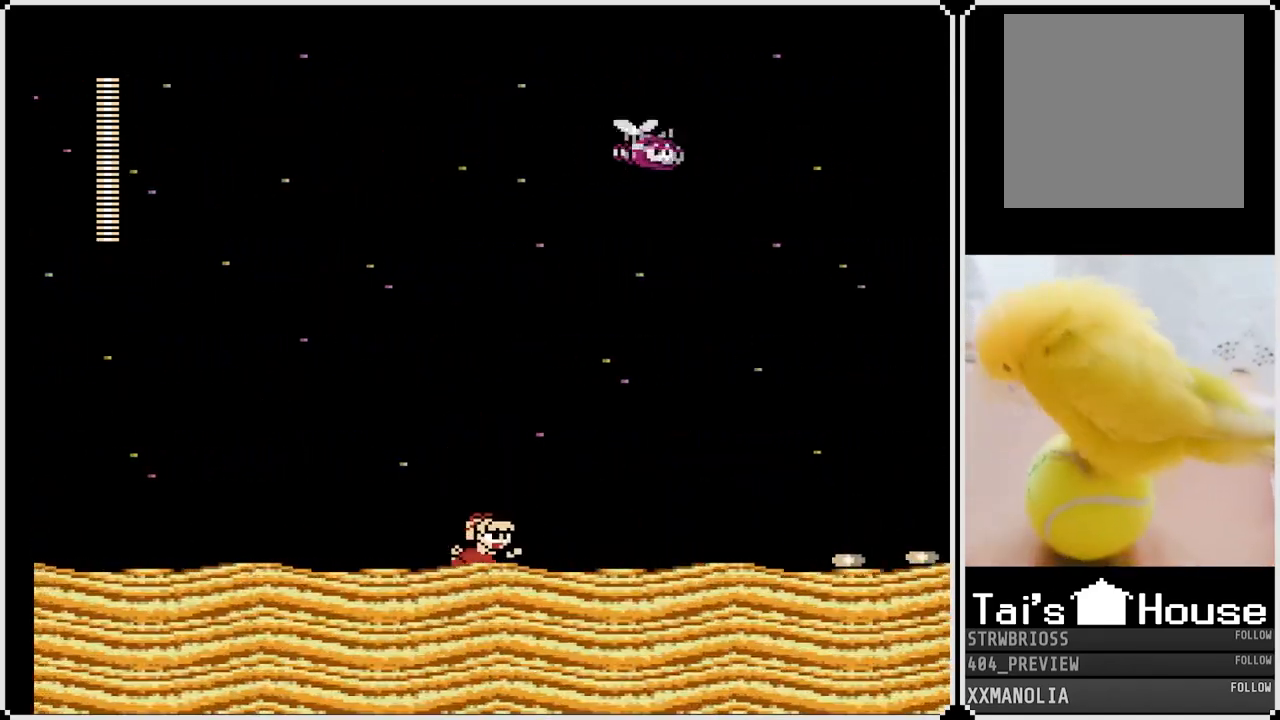
{"buttons": ["SQUARE", "DPAD_RIGHT"], "left_stick": "center", "right_stick": "center", "events": [[33, "CROSS", "down"], [183, "CROSS", "up"]]}
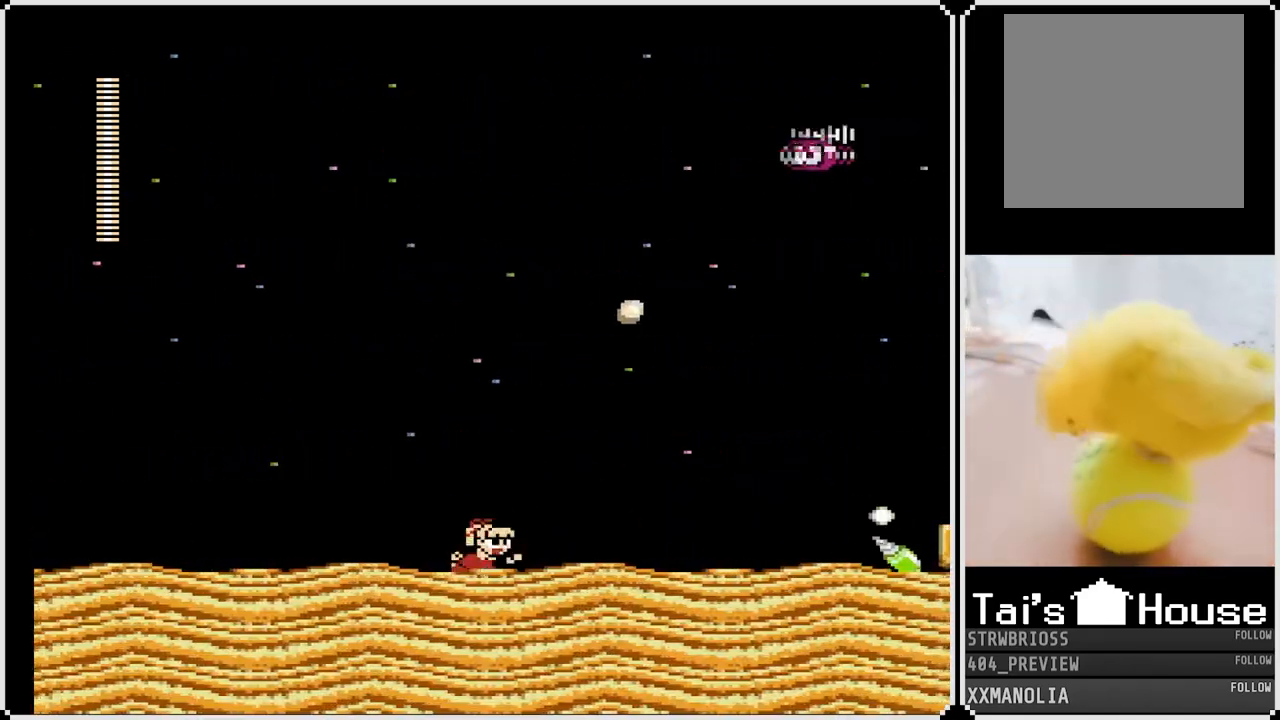
{"buttons": ["SQUARE", "DPAD_RIGHT"], "left_stick": "center", "right_stick": "center", "events": [[67, "CROSS", "down"], [117, "DPAD_RIGHT", "up"], [333, "DPAD_RIGHT", "down"], [433, "CROSS", "up"]]}
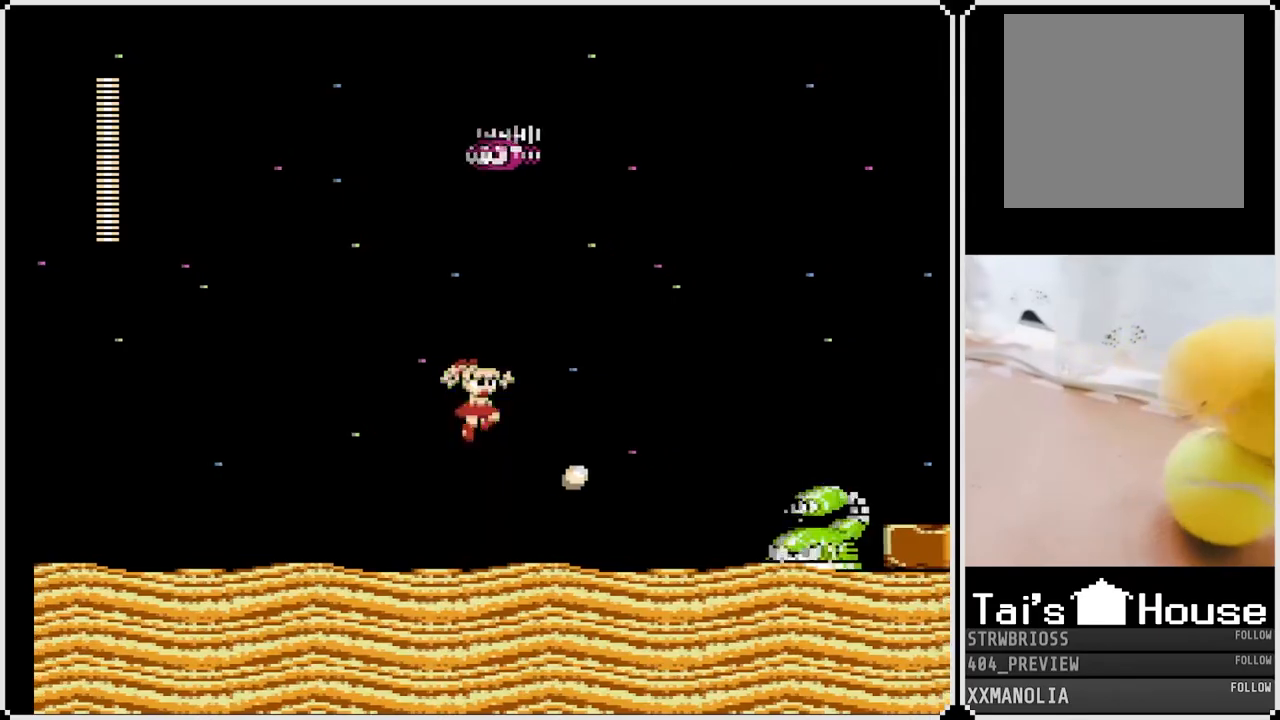
{"buttons": ["SQUARE"], "left_stick": "center", "right_stick": "center", "events": [[83, "DPAD_RIGHT", "up"], [300, "SQUARE", "up"], [367, "SQUARE", "down"], [450, "SQUARE", "up"], [500, "SQUARE", "down"]]}
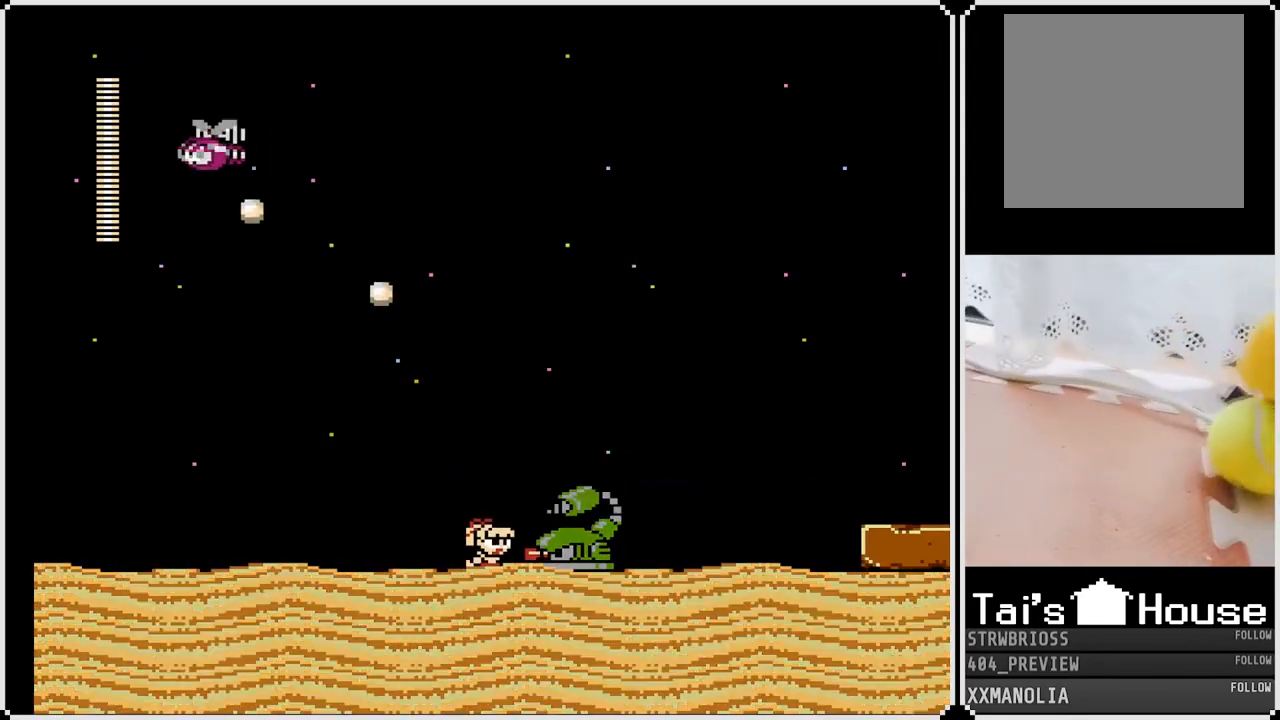
{"buttons": ["SQUARE", "DPAD_RIGHT"], "left_stick": "center", "right_stick": "center", "events": [[50, "SQUARE", "up"], [100, "SQUARE", "down"], [117, "DPAD_RIGHT", "down"], [150, "SQUARE", "up"], [183, "CROSS", "down"], [183, "SQUARE", "down"], [350, "CROSS", "up"]]}
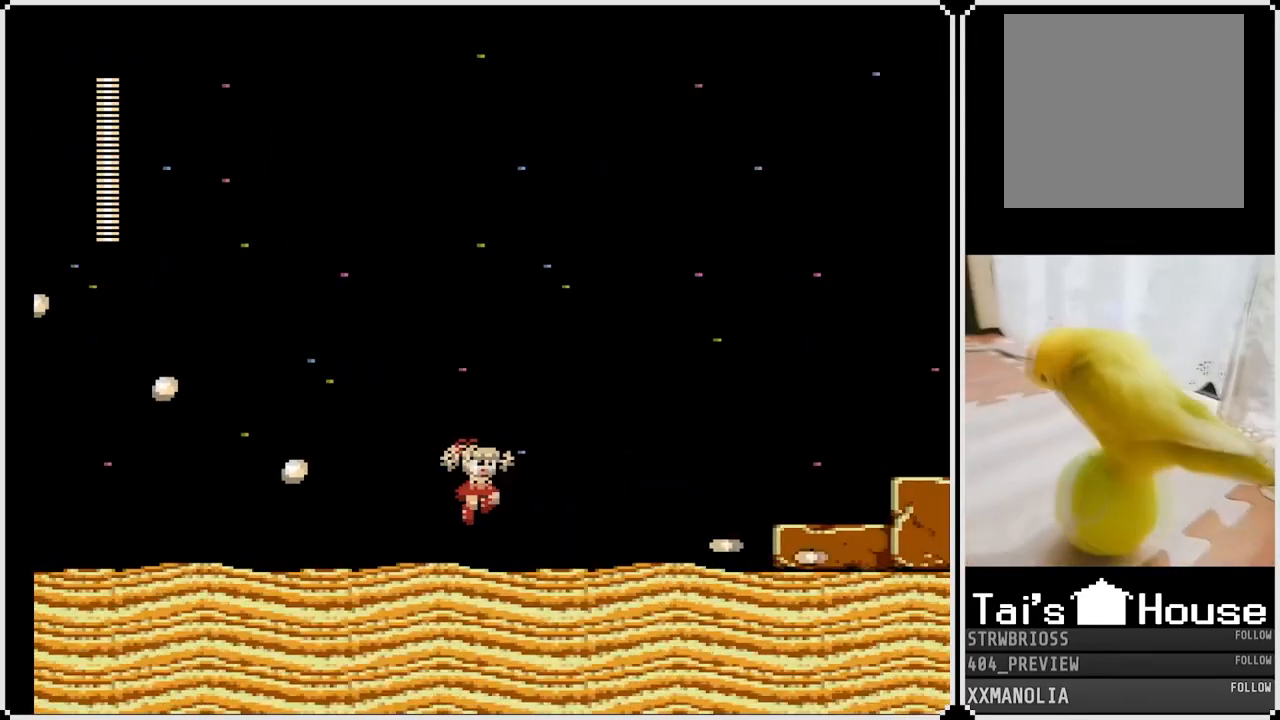
{"buttons": ["SQUARE", "DPAD_RIGHT"], "left_stick": "center", "right_stick": "center", "events": [[217, "CROSS", "down"], [333, "CROSS", "up"]]}
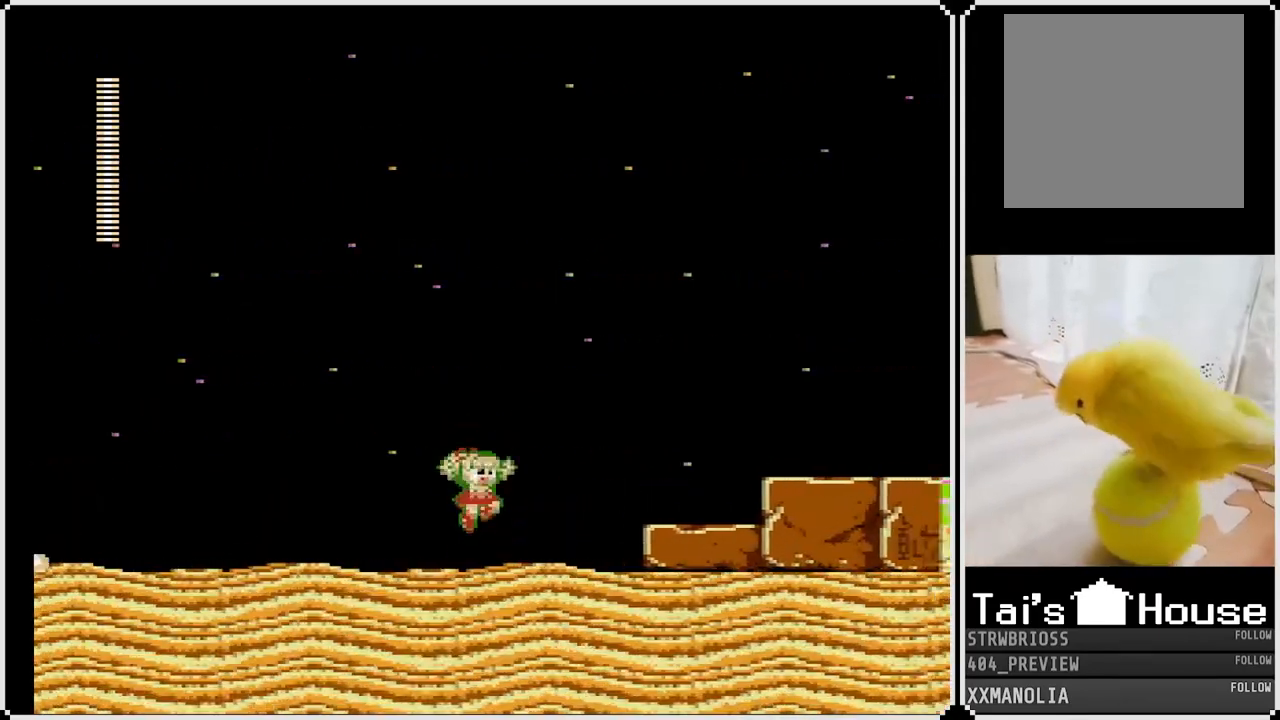
{"buttons": ["SQUARE", "DPAD_RIGHT"], "left_stick": "center", "right_stick": "center", "events": [[133, "CROSS", "down"], [400, "CROSS", "up"]]}
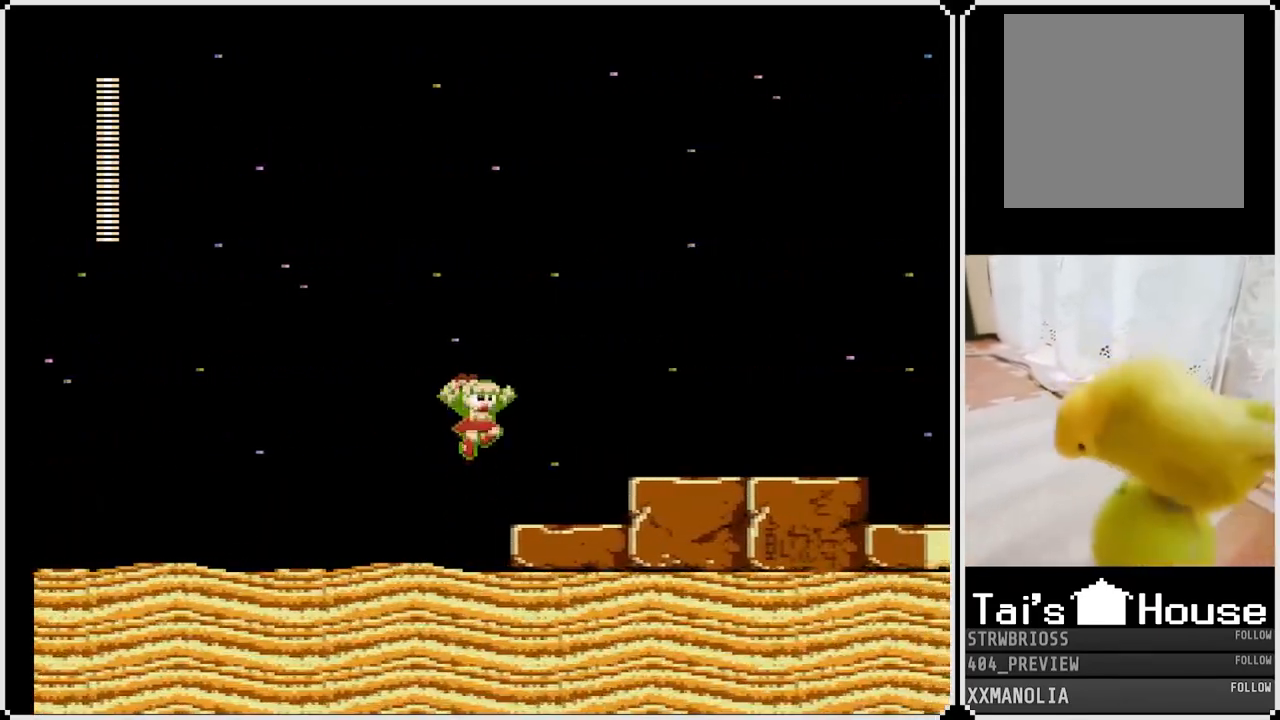
{"buttons": ["SQUARE", "DPAD_RIGHT"], "left_stick": "center", "right_stick": "center", "events": [[233, "CROSS", "down"], [367, "CROSS", "up"]]}
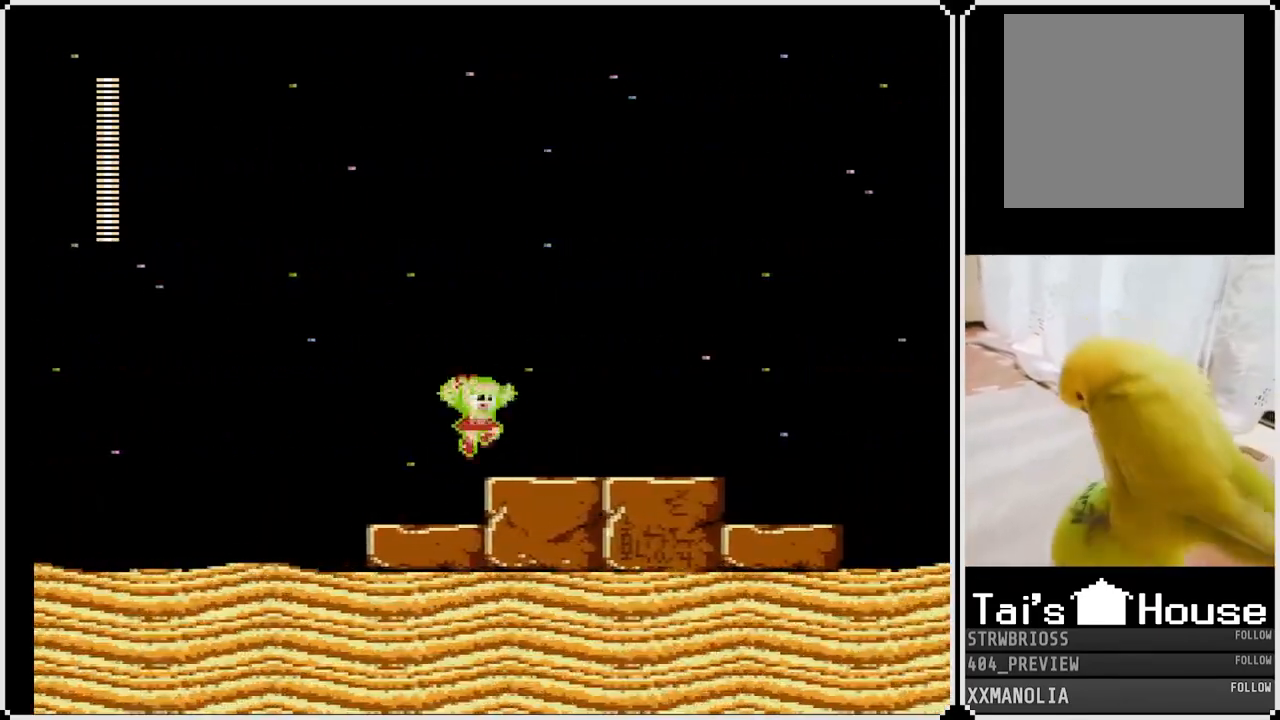
{"buttons": ["SQUARE", "DPAD_RIGHT"], "left_stick": "center", "right_stick": "center", "events": [[67, "DPAD_DOWN", "down"], [150, "CROSS", "down"], [317, "CROSS", "up"], [483, "DPAD_DOWN", "up"]]}
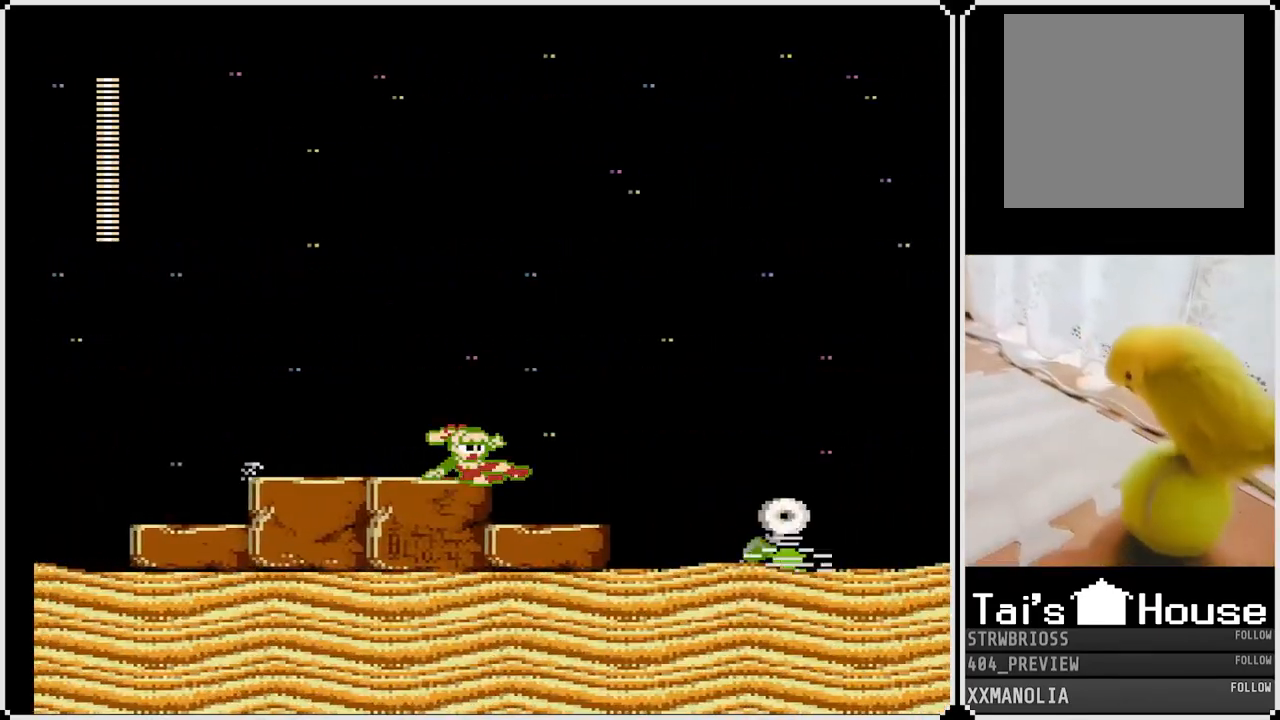
{"buttons": ["SQUARE", "DPAD_RIGHT"], "left_stick": "center", "right_stick": "center", "events": []}
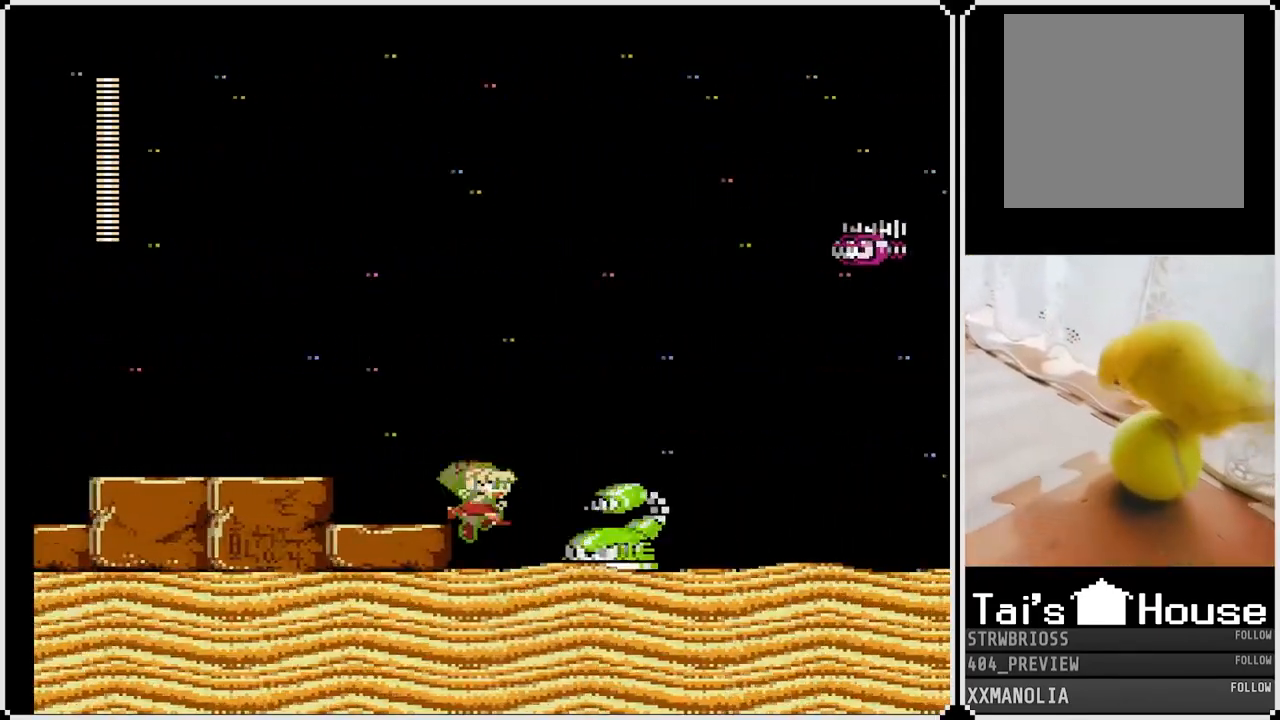
{"buttons": ["SQUARE"], "left_stick": "center", "right_stick": "center", "events": [[50, "DPAD_RIGHT", "up"], [133, "SQUARE", "up"], [367, "SQUARE", "down"], [450, "SQUARE", "up"], [500, "SQUARE", "down"]]}
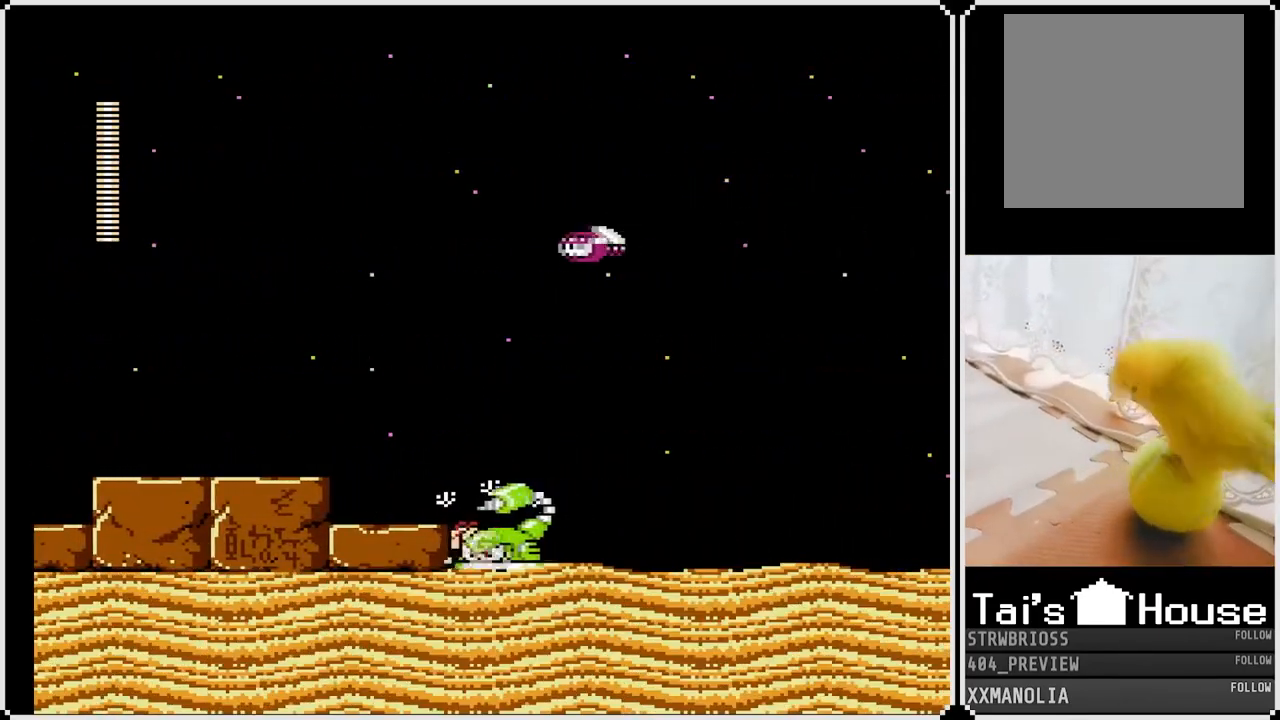
{"buttons": ["SQUARE", "DPAD_RIGHT"], "left_stick": "center", "right_stick": "center", "events": [[67, "SQUARE", "up"], [117, "SQUARE", "down"], [150, "DPAD_RIGHT", "down"], [200, "CROSS", "down"], [317, "CROSS", "up"]]}
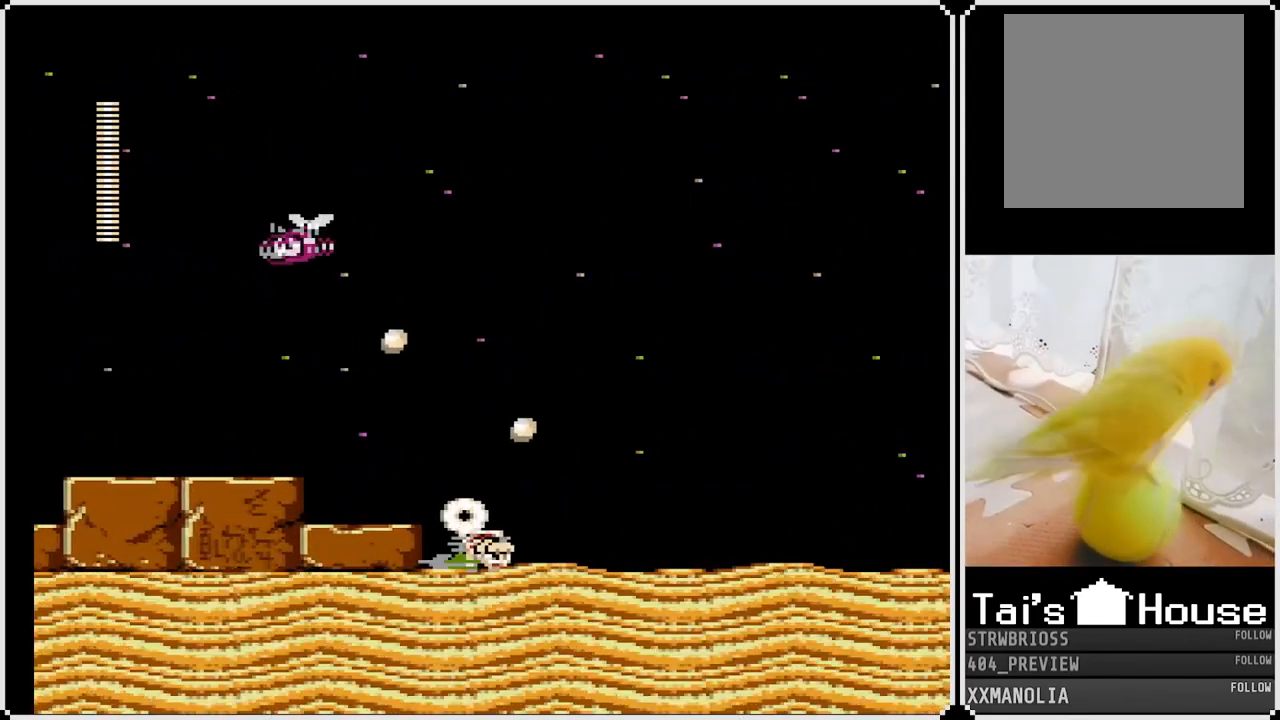
{"buttons": ["SQUARE", "DPAD_RIGHT"], "left_stick": "center", "right_stick": "center", "events": [[50, "CROSS", "down"], [283, "CROSS", "up"]]}
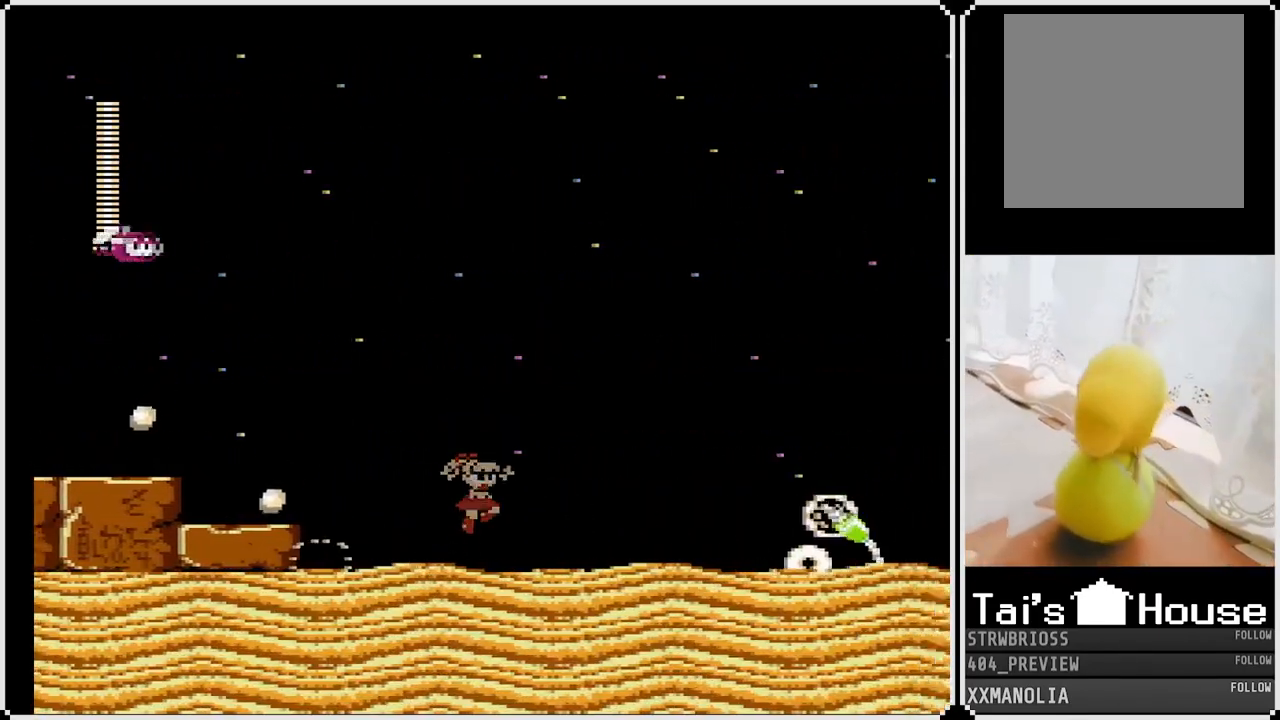
{"buttons": ["SQUARE", "DPAD_RIGHT"], "left_stick": "center", "right_stick": "center", "events": [[167, "SQUARE", "up"], [233, "SQUARE", "down"], [317, "SQUARE", "up"], [350, "SQUARE", "down"], [400, "SQUARE", "up"], [483, "SQUARE", "down"]]}
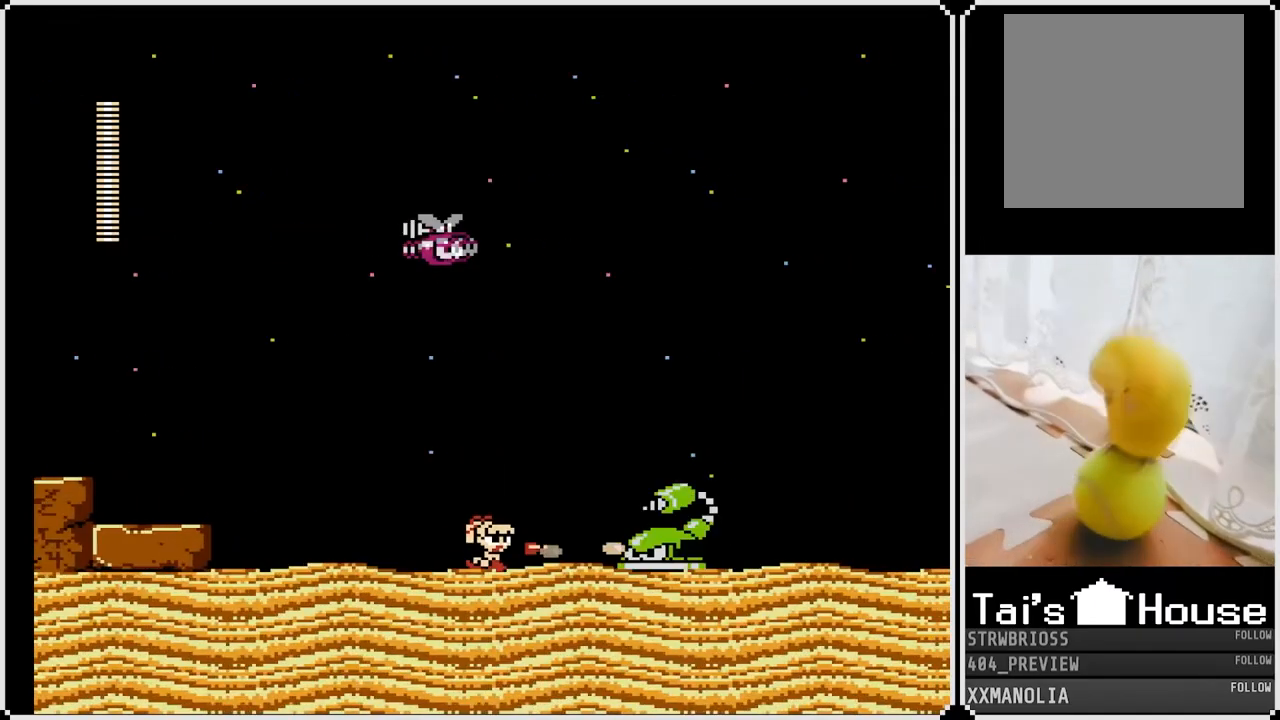
{"buttons": ["SQUARE", "DPAD_RIGHT"], "left_stick": "center", "right_stick": "center", "events": [[50, "SQUARE", "up"], [83, "SQUARE", "down"], [167, "SQUARE", "up"], [200, "SQUARE", "down"], [283, "CROSS", "down"], [383, "CROSS", "up"]]}
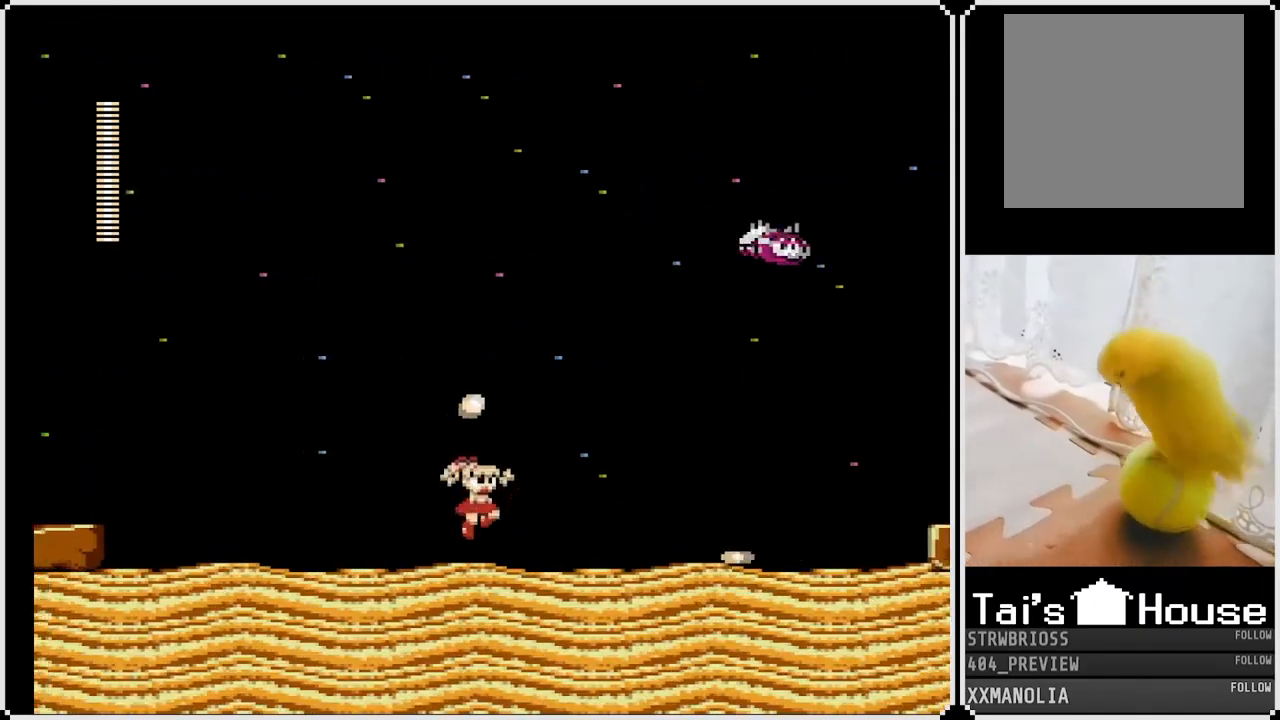
{"buttons": ["SQUARE", "DPAD_RIGHT"], "left_stick": "center", "right_stick": "center", "events": [[333, "CROSS", "down"], [467, "CROSS", "up"]]}